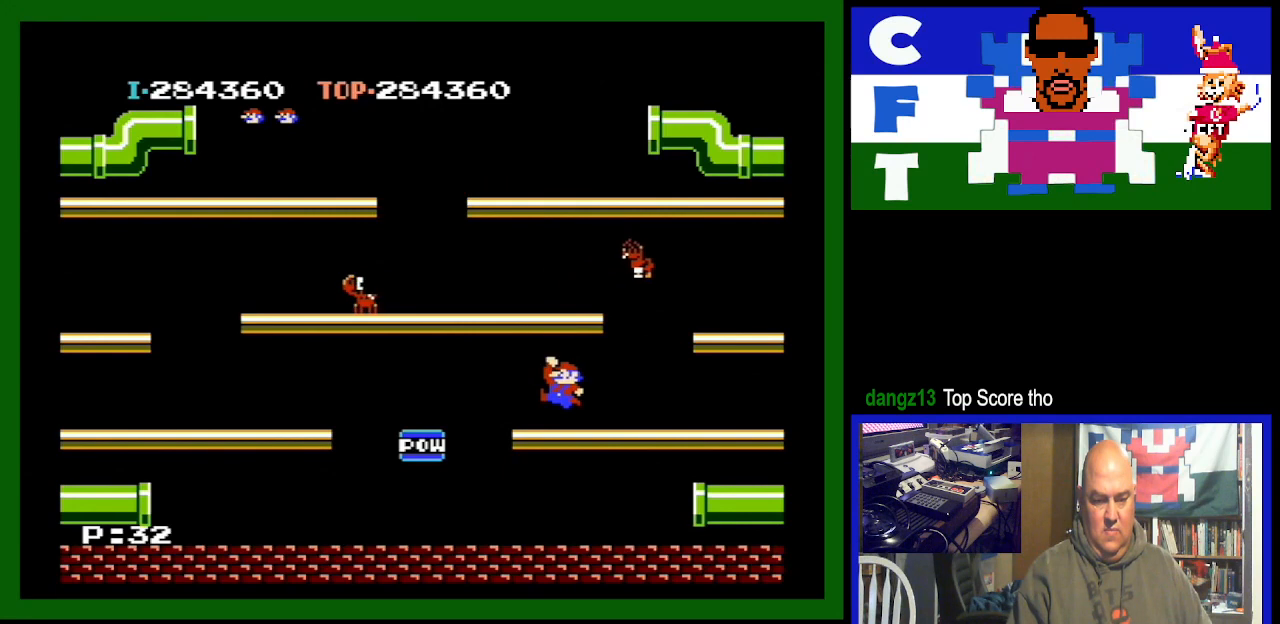
Gameplay with a controller (Nintendo layout); each line is a JSON object with the inputs held at the frame after it. "events" lists button and stick changes between this image and that frame as [ms after this image, input, new state], when the widget could be followed in between. Not read: L3 R3.
{"buttons": ["DPAD_RIGHT"], "events": []}
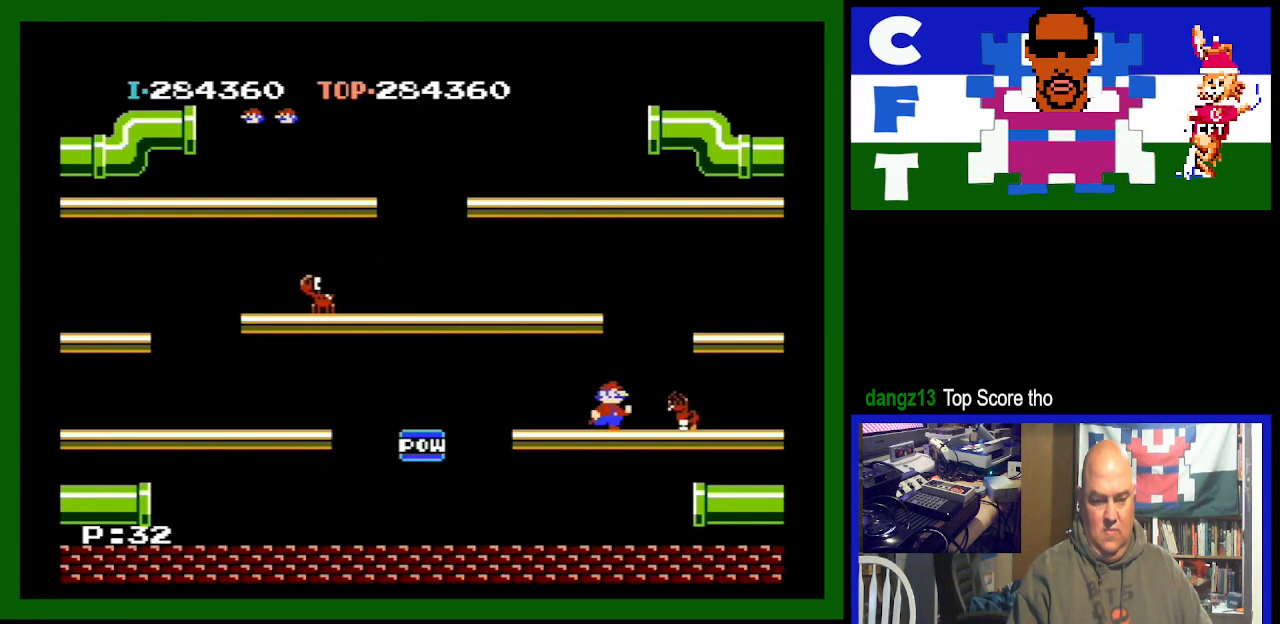
{"buttons": ["DPAD_LEFT"], "events": [[167, "DPAD_DOWN", "down"], [167, "DPAD_RIGHT", "up"], [200, "DPAD_DOWN", "up"], [200, "DPAD_LEFT", "down"]]}
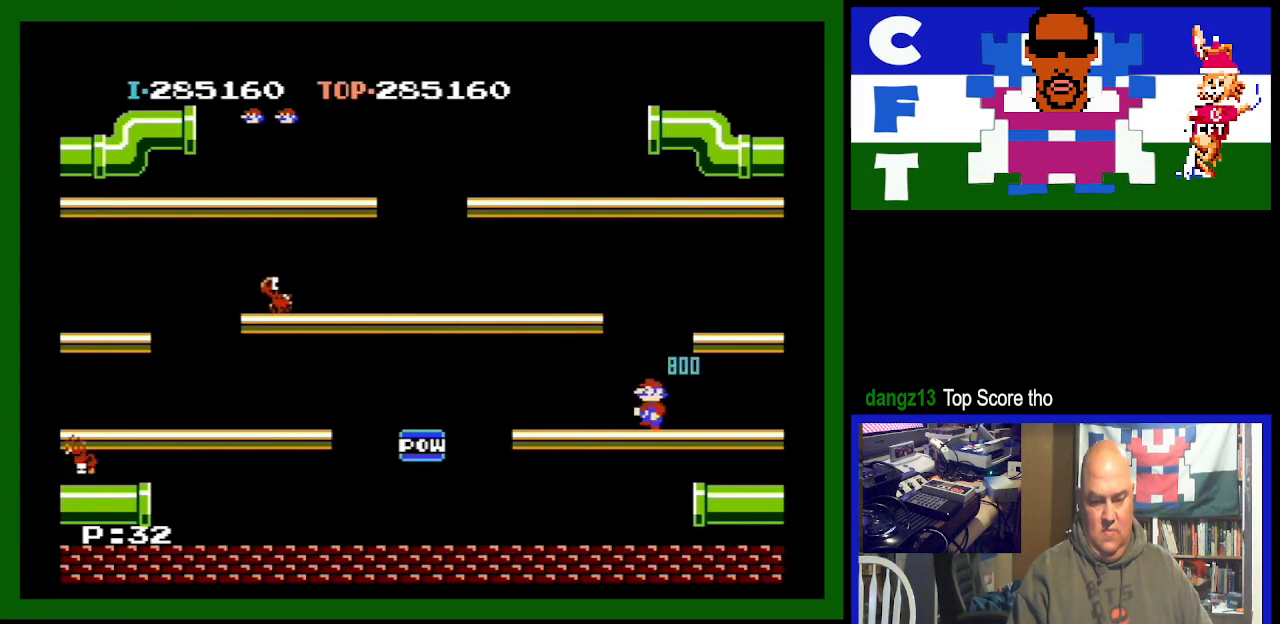
{"buttons": ["DPAD_LEFT"], "events": []}
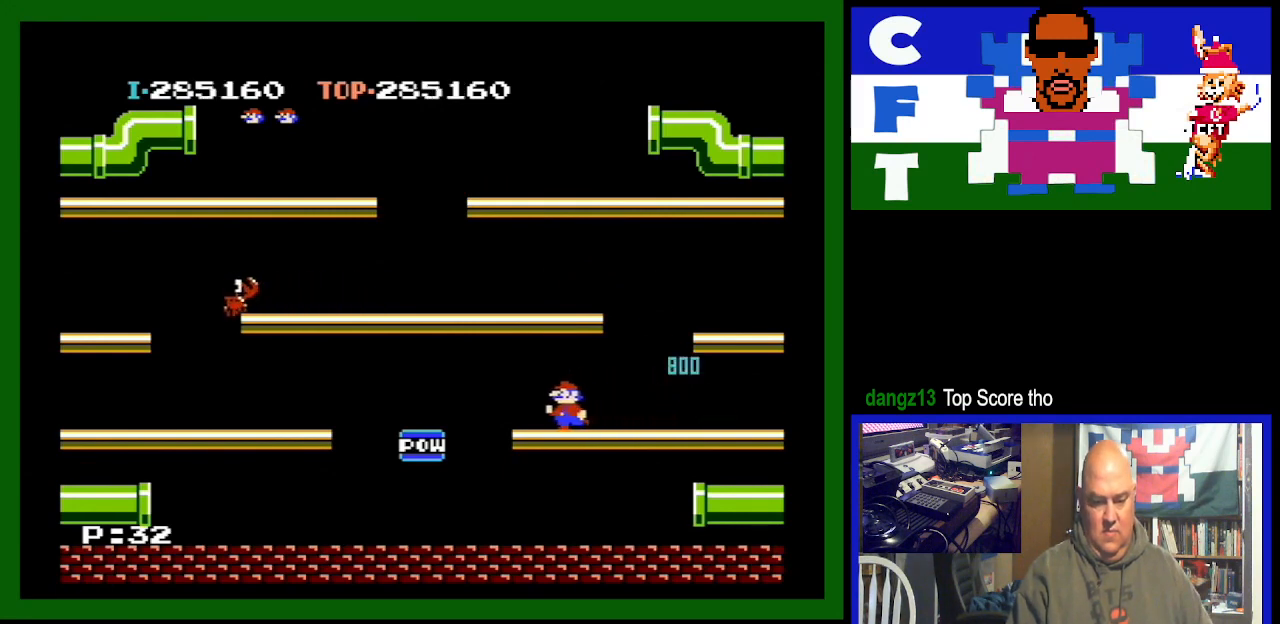
{"buttons": [], "events": [[300, "DPAD_LEFT", "up"]]}
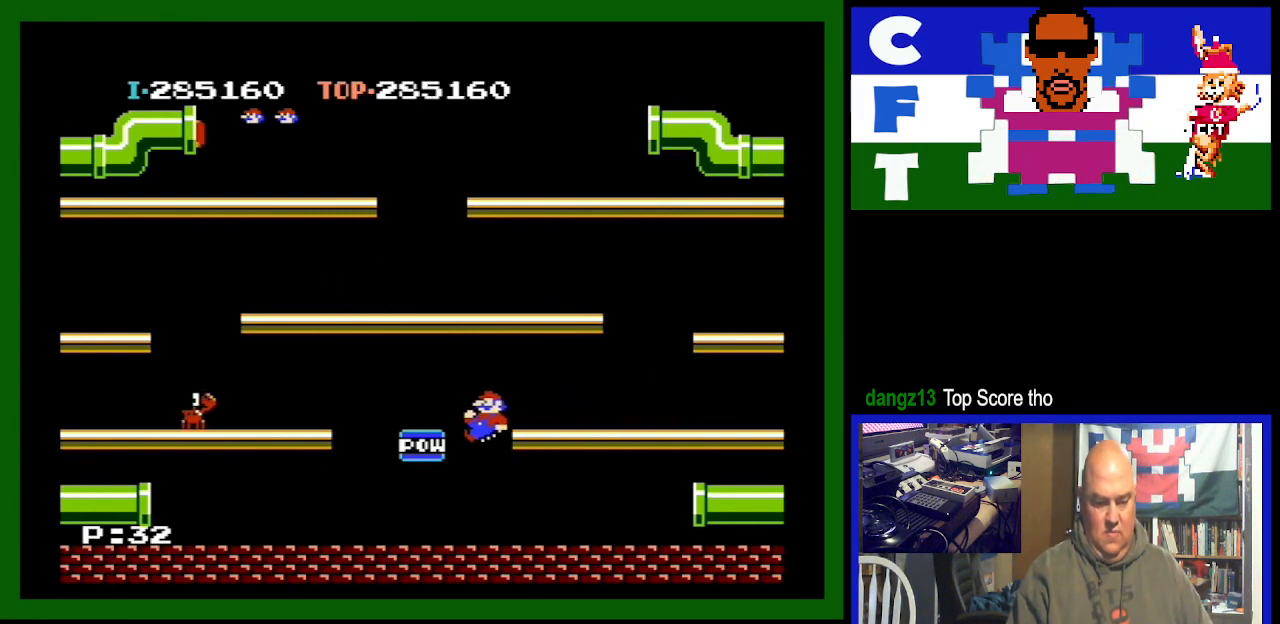
{"buttons": ["DPAD_RIGHT"], "events": [[200, "DPAD_RIGHT", "down"]]}
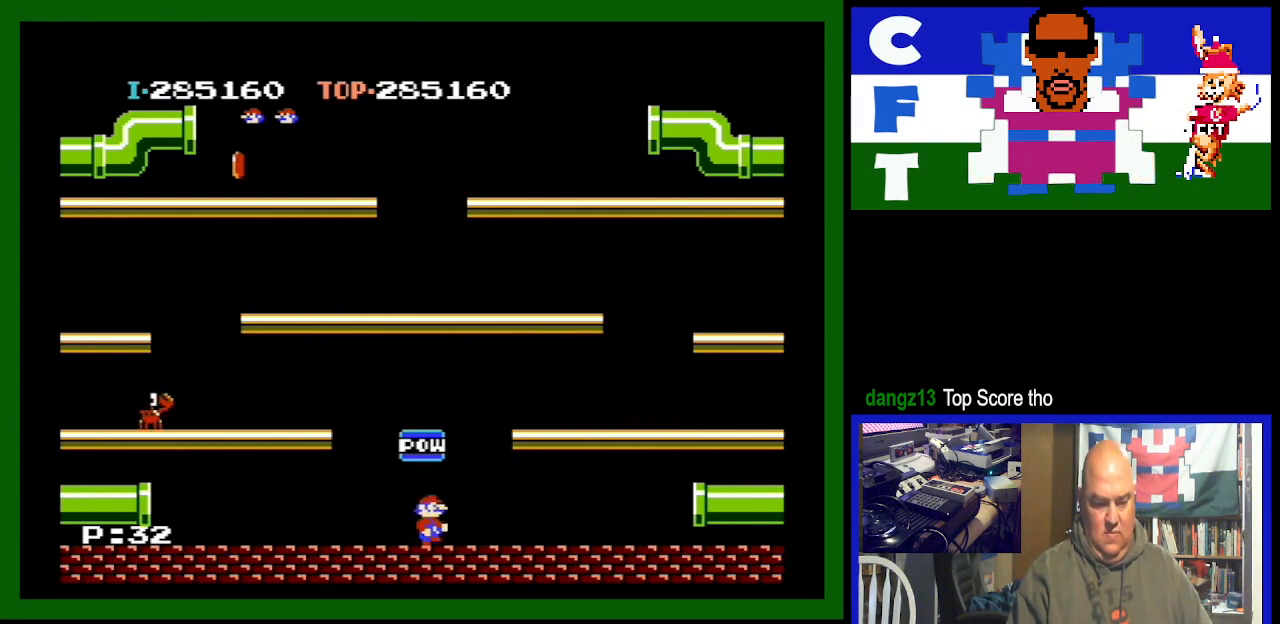
{"buttons": [], "events": [[500, "DPAD_RIGHT", "up"]]}
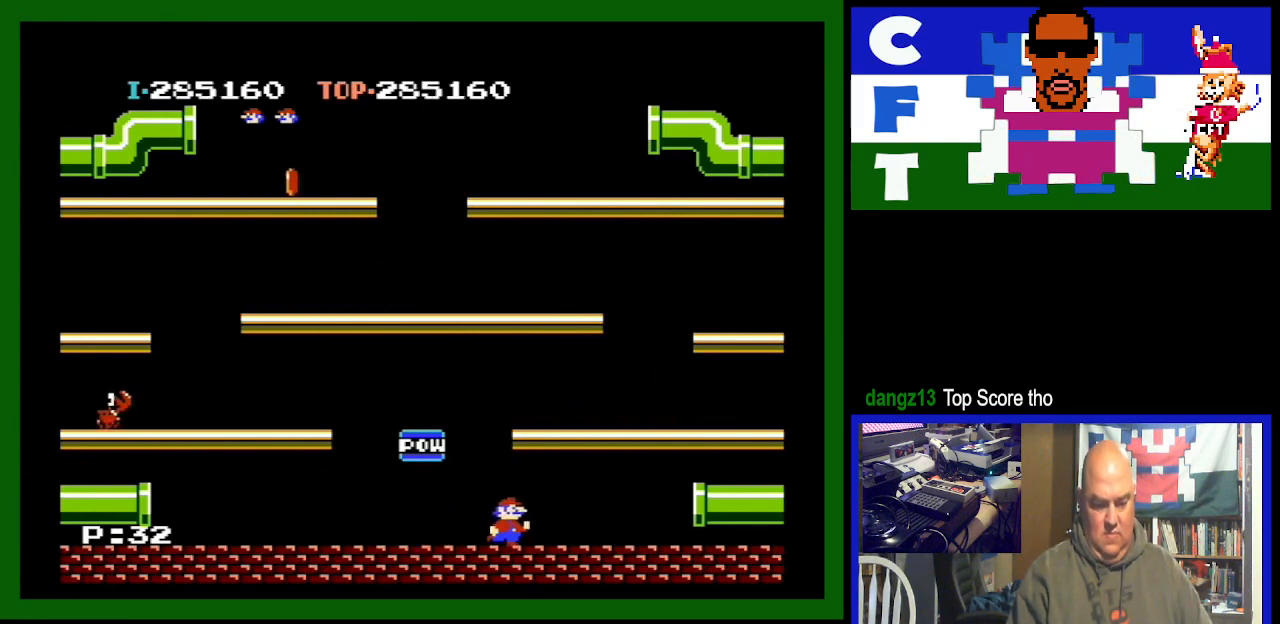
{"buttons": ["DPAD_RIGHT"], "events": [[333, "DPAD_RIGHT", "down"]]}
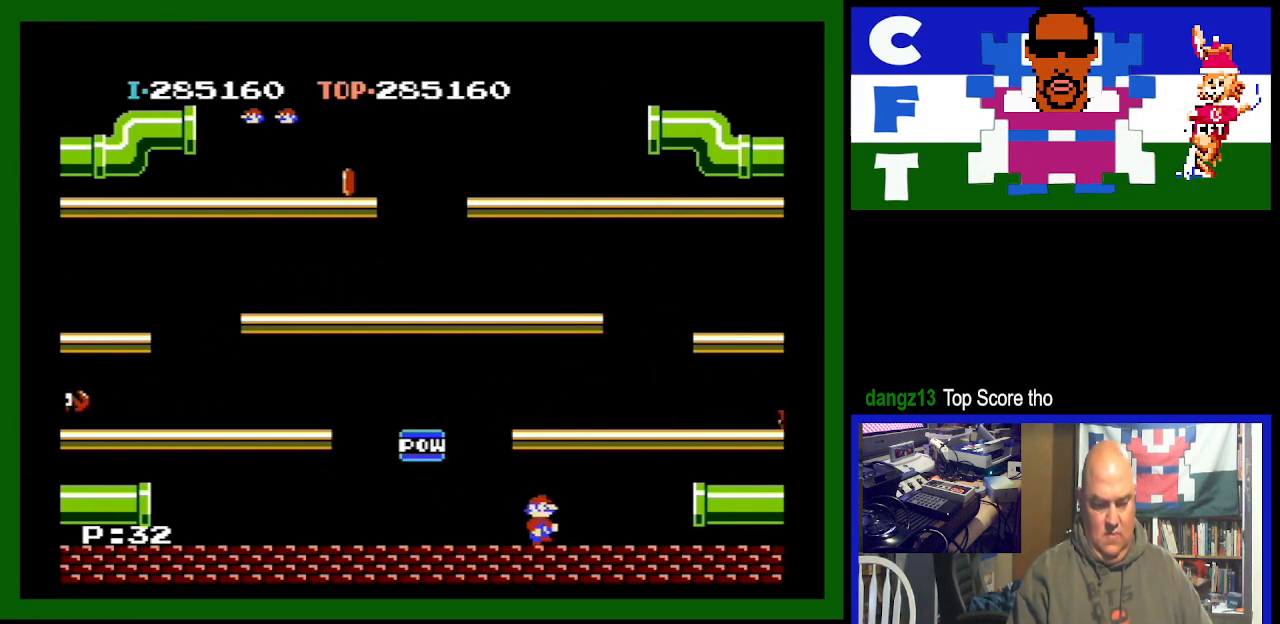
{"buttons": ["DPAD_RIGHT"], "events": [[267, "DPAD_RIGHT", "up"], [433, "DPAD_RIGHT", "down"]]}
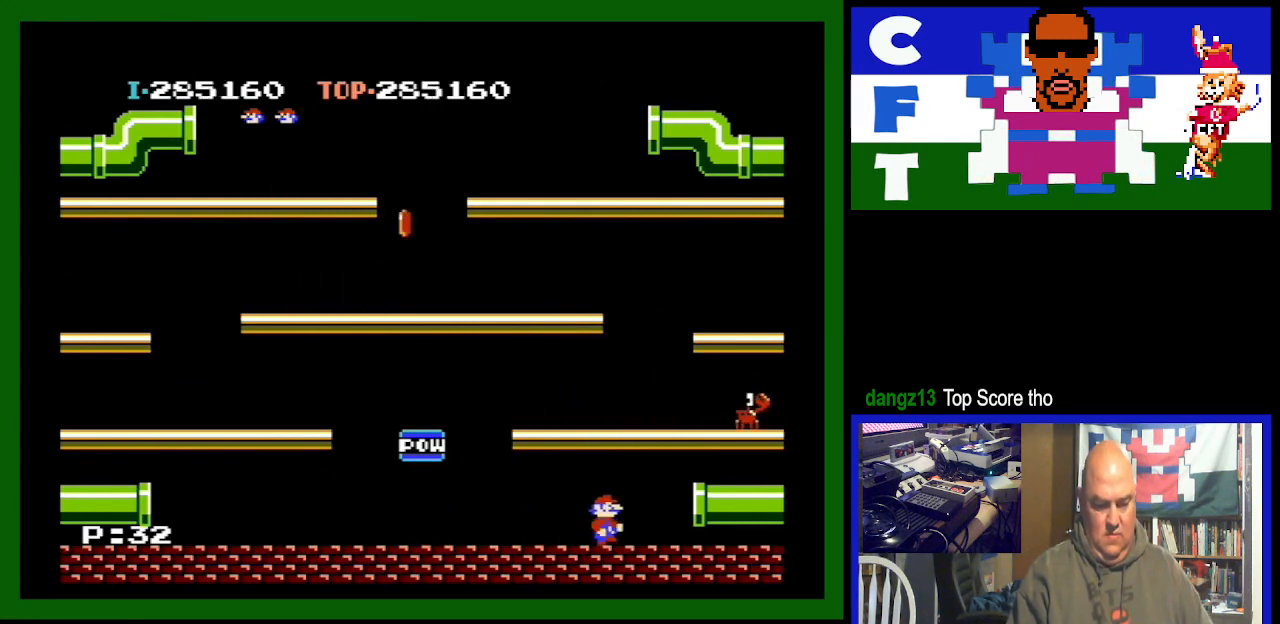
{"buttons": [], "events": [[33, "DPAD_RIGHT", "up"]]}
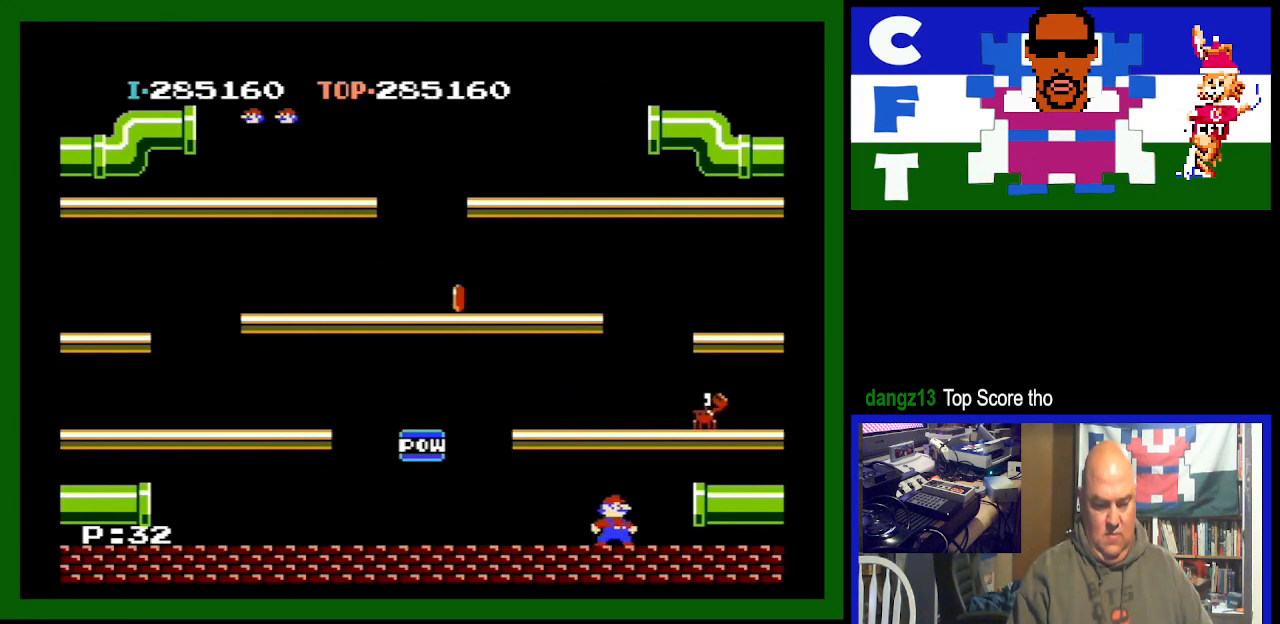
{"buttons": [], "events": []}
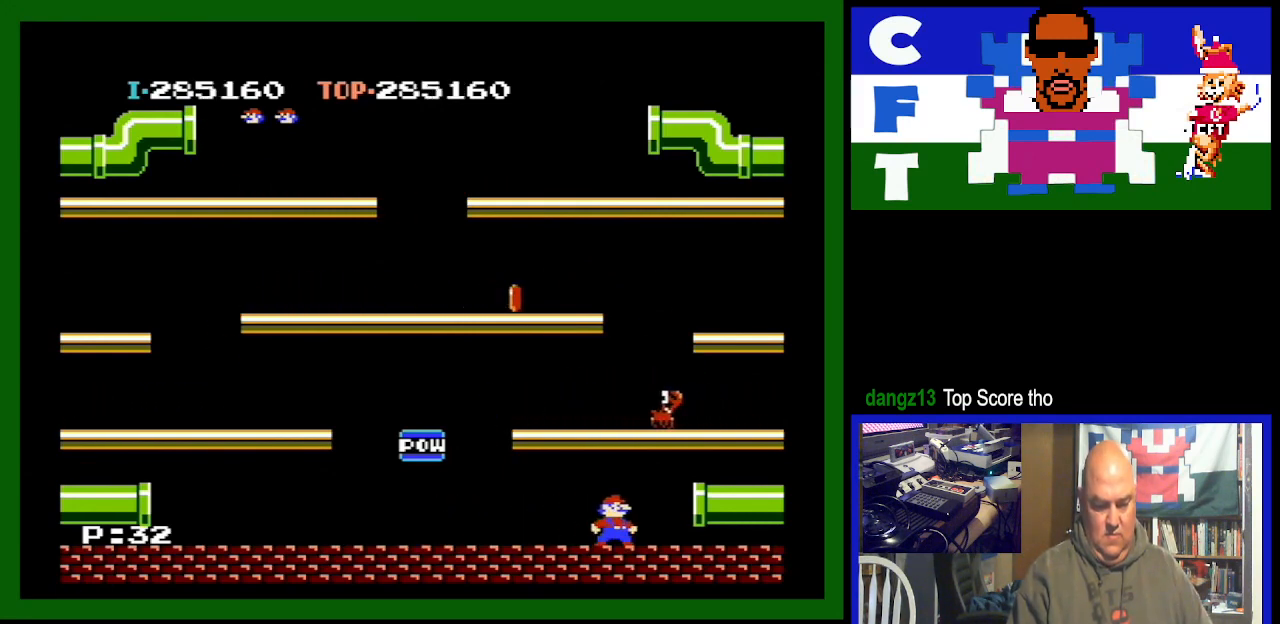
{"buttons": ["A"], "events": [[500, "A", "down"]]}
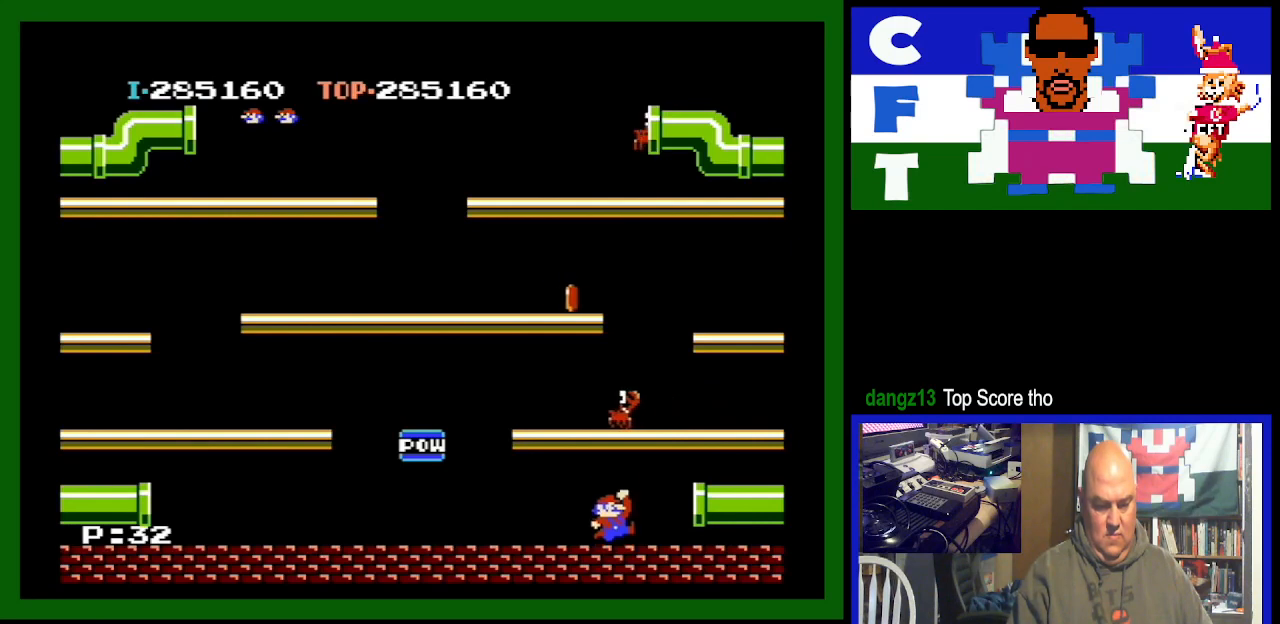
{"buttons": ["DPAD_LEFT"], "events": [[133, "A", "up"], [300, "DPAD_LEFT", "down"]]}
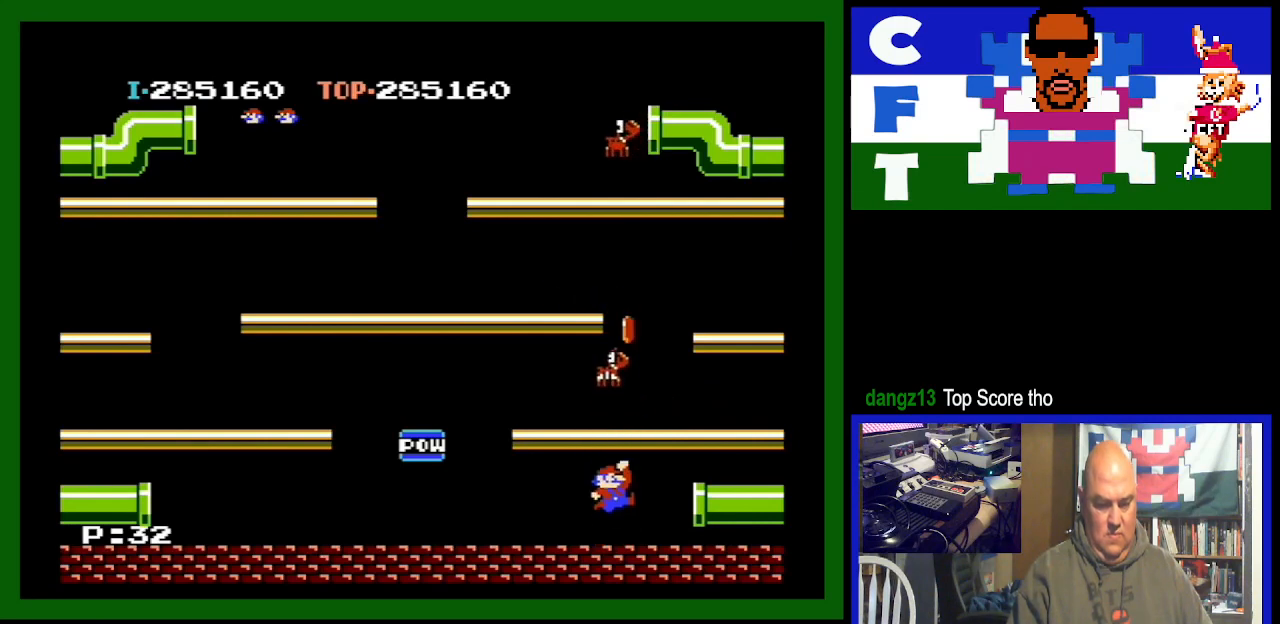
{"buttons": ["A"], "events": [[300, "DPAD_LEFT", "up"], [367, "A", "down"]]}
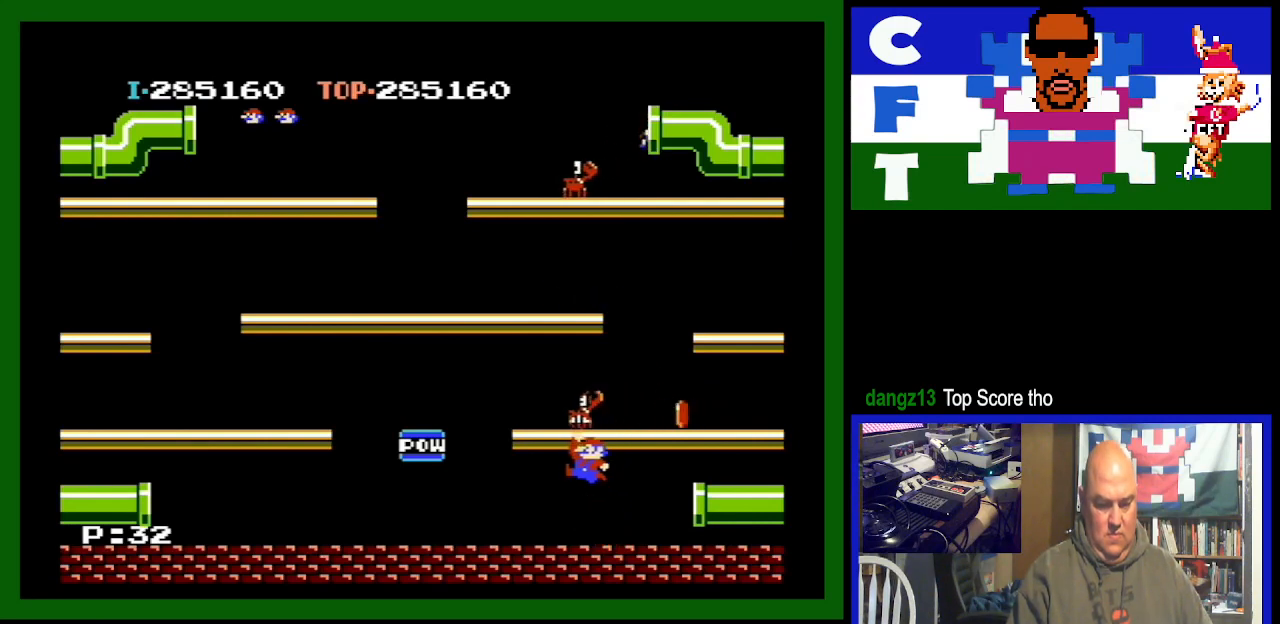
{"buttons": ["DPAD_LEFT"], "events": [[100, "A", "up"], [167, "DPAD_LEFT", "down"]]}
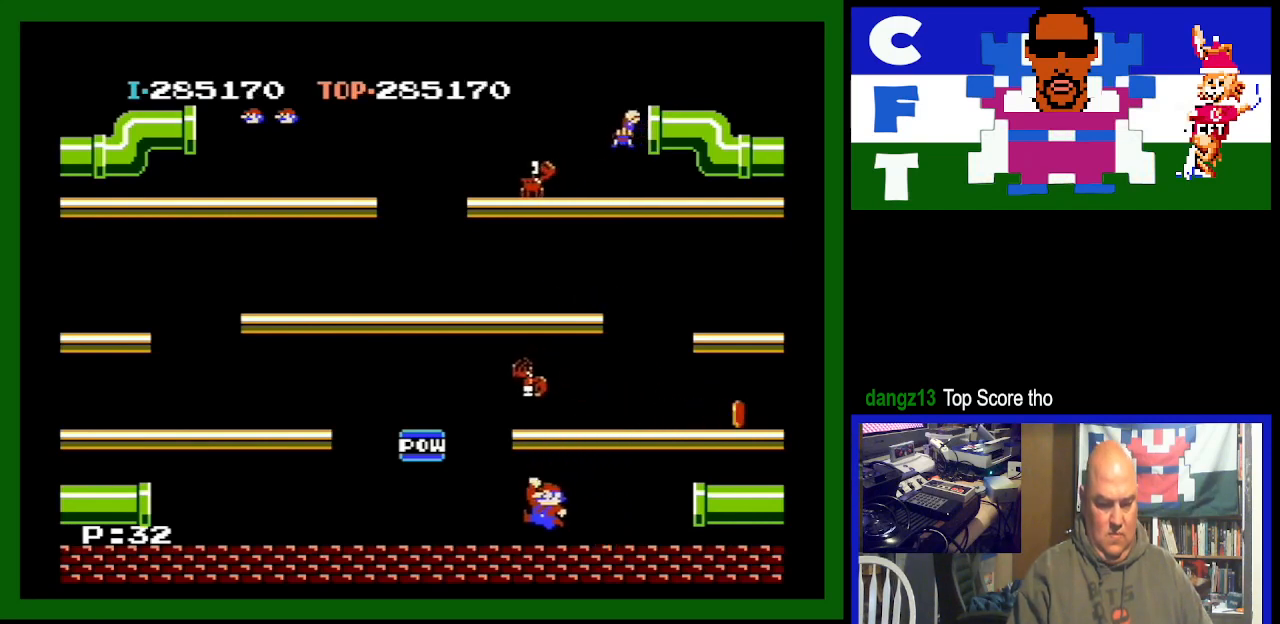
{"buttons": ["DPAD_LEFT"], "events": []}
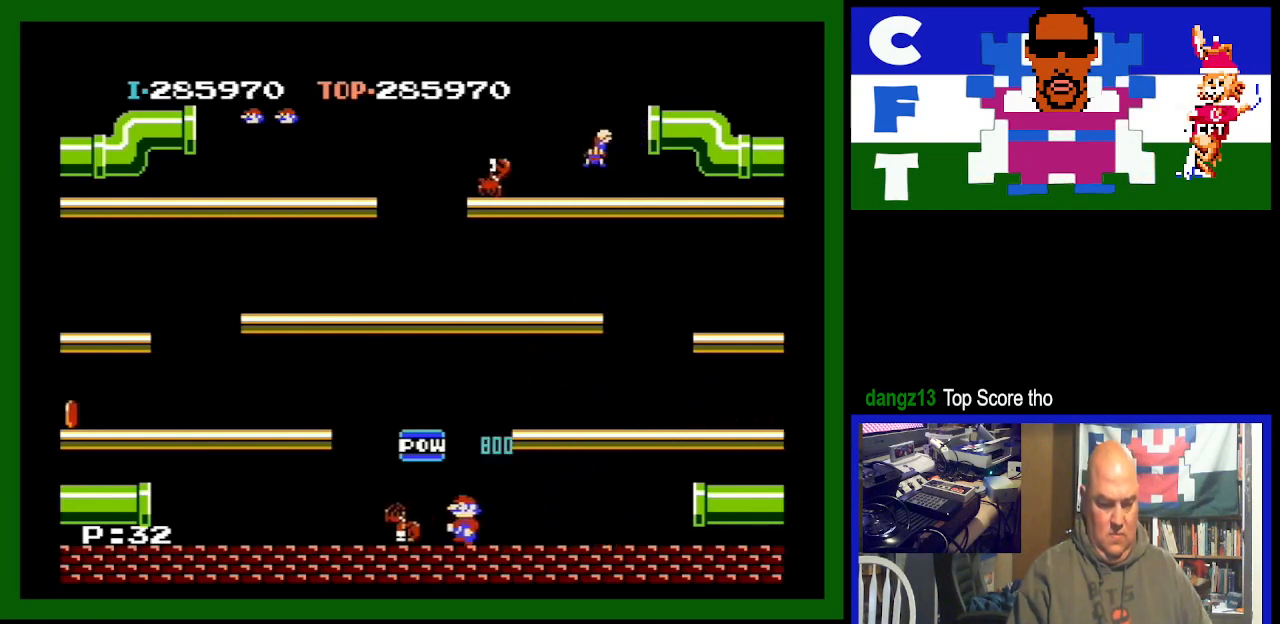
{"buttons": ["DPAD_LEFT"], "events": [[433, "A", "down"], [500, "A", "up"]]}
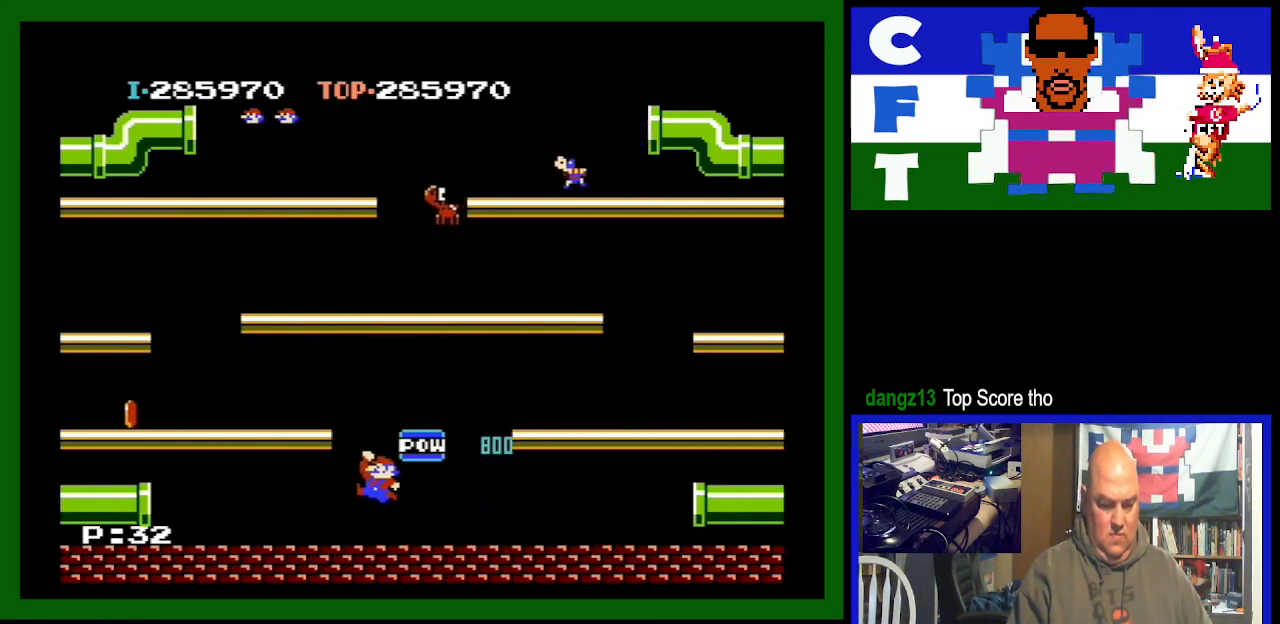
{"buttons": [], "events": [[67, "DPAD_LEFT", "up"]]}
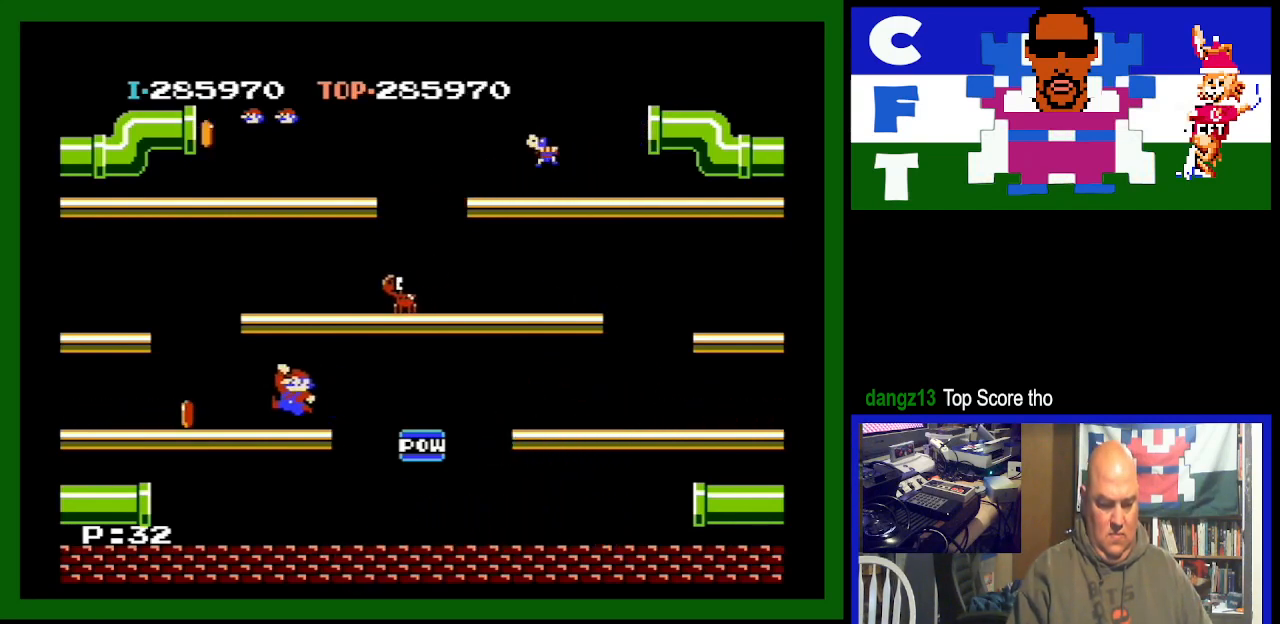
{"buttons": [], "events": []}
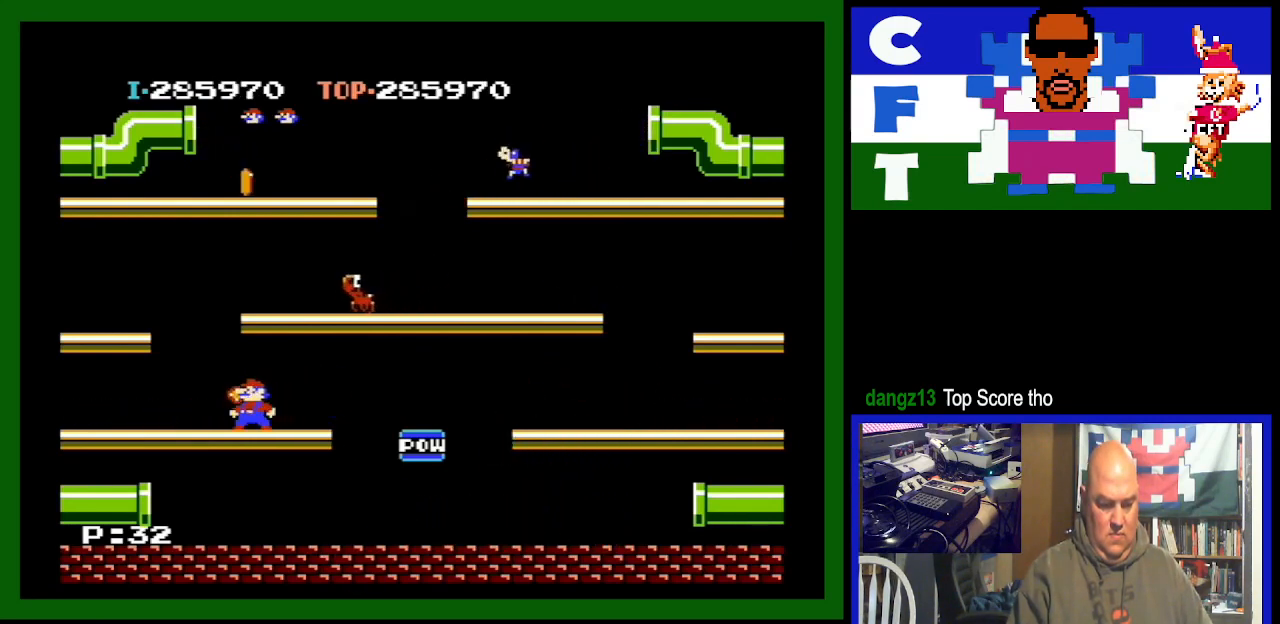
{"buttons": [], "events": [[100, "DPAD_RIGHT", "down"], [133, "DPAD_RIGHT", "up"]]}
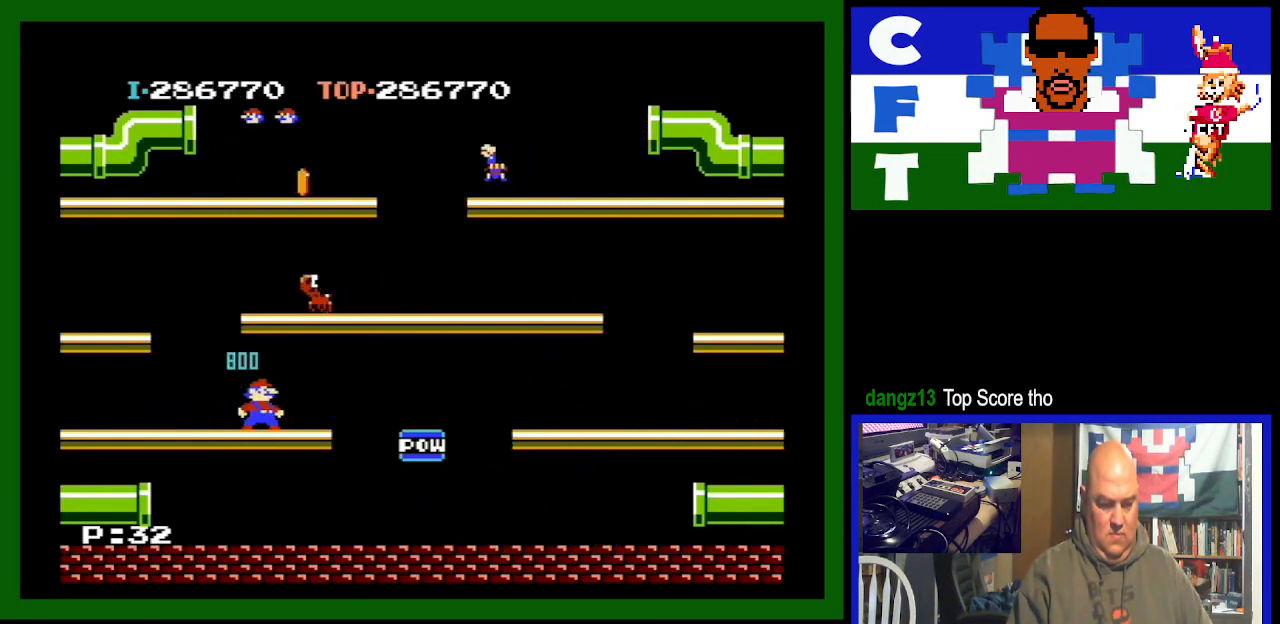
{"buttons": [], "events": [[367, "A", "down"], [500, "A", "up"]]}
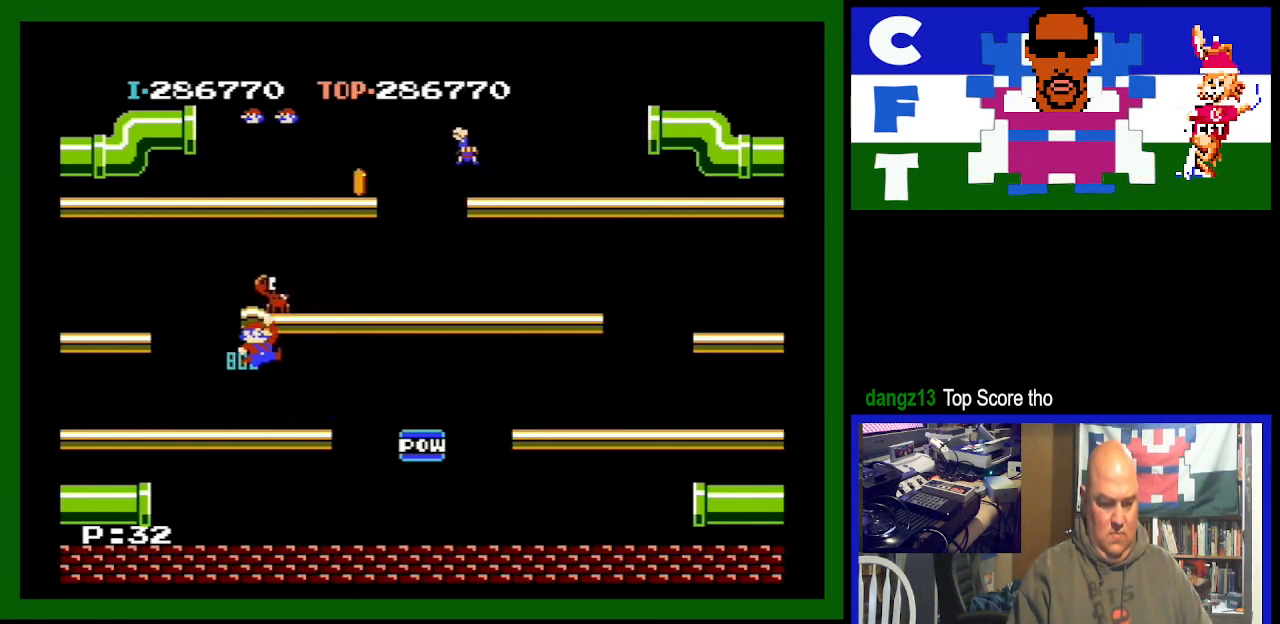
{"buttons": ["DPAD_RIGHT"], "events": [[433, "DPAD_RIGHT", "down"]]}
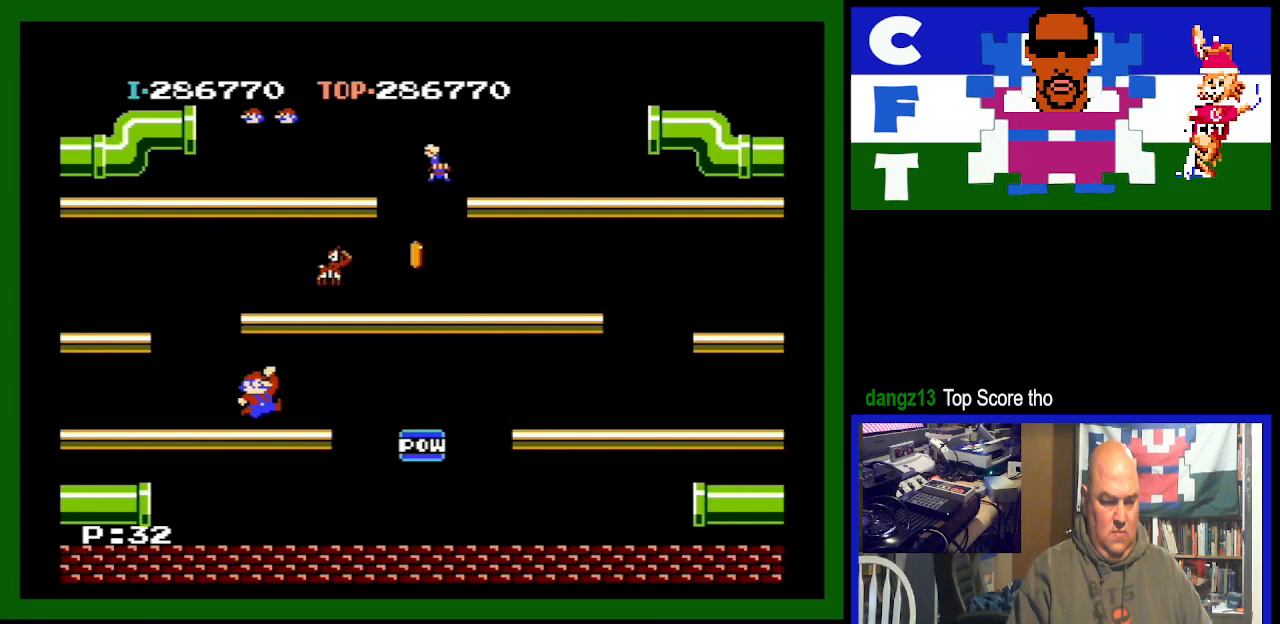
{"buttons": [], "events": [[33, "DPAD_RIGHT", "up"]]}
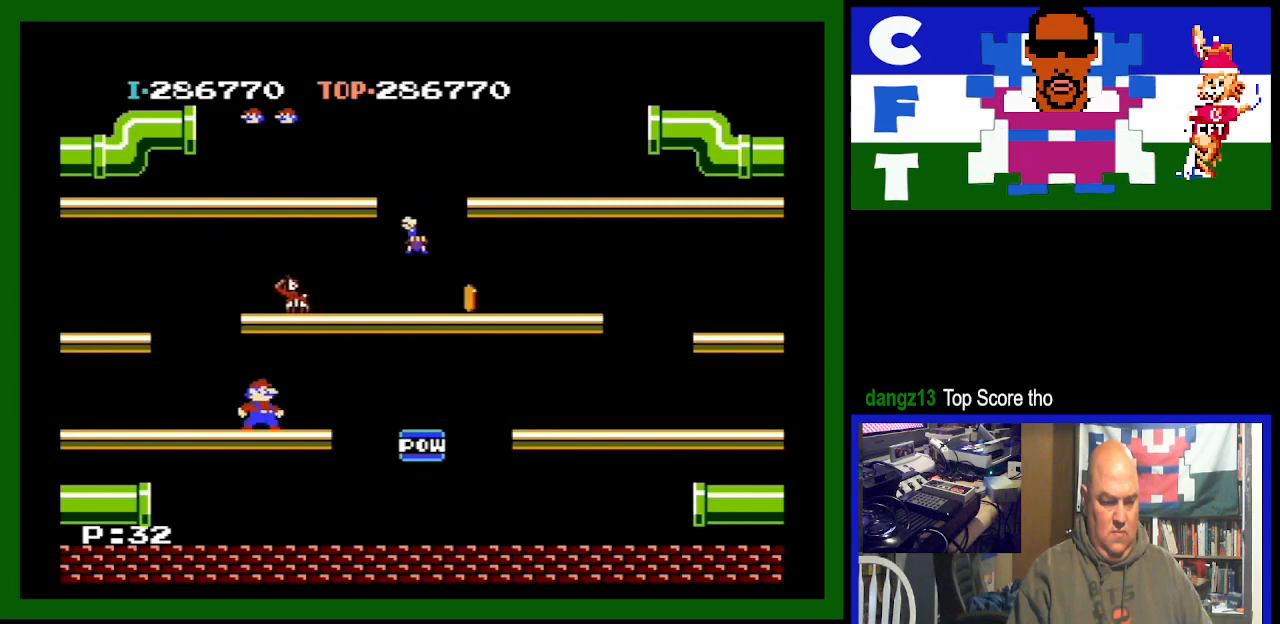
{"buttons": ["A"], "events": [[333, "A", "down"]]}
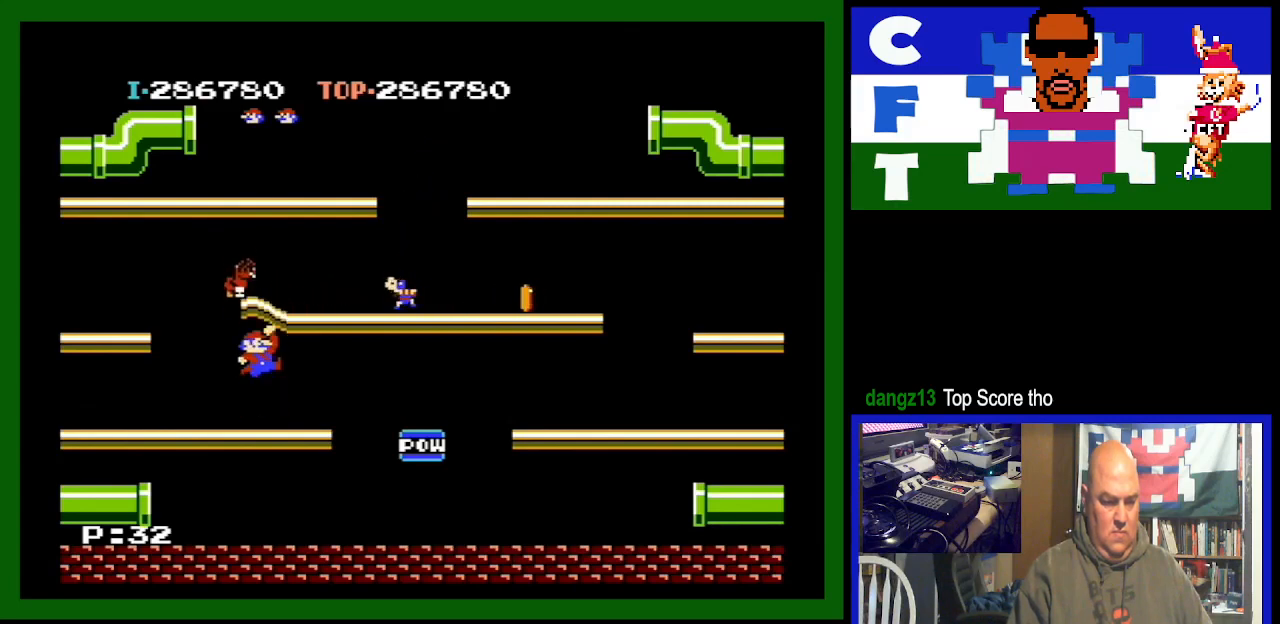
{"buttons": ["DPAD_LEFT"], "events": [[67, "A", "up"], [467, "DPAD_LEFT", "down"]]}
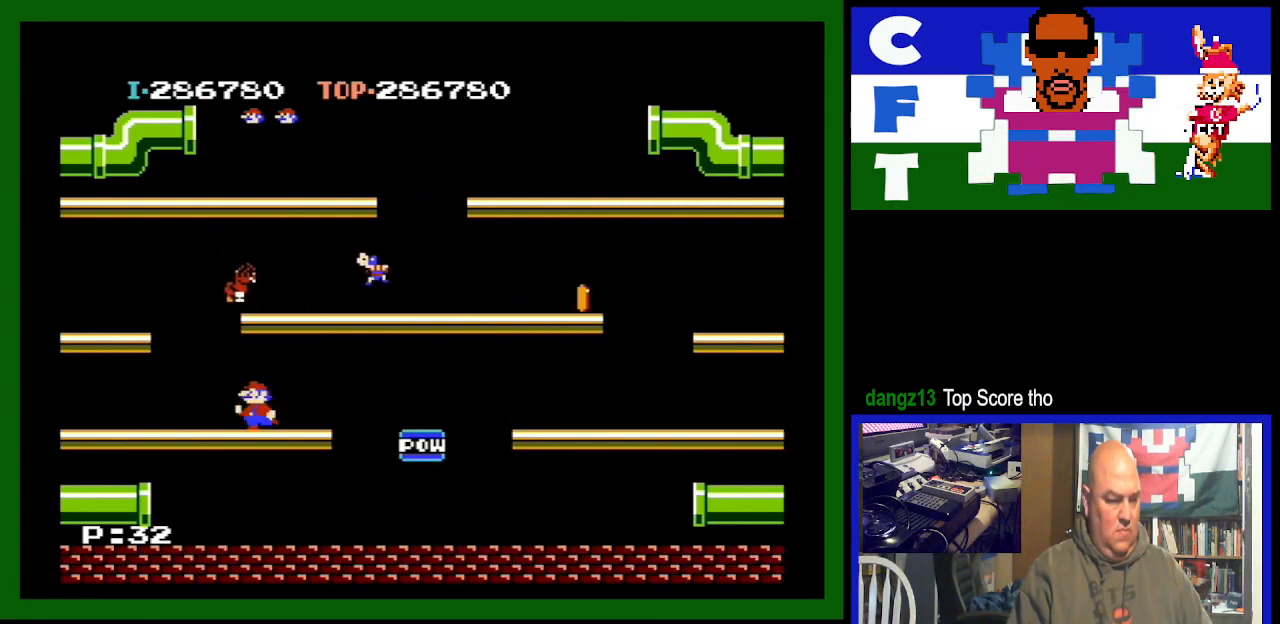
{"buttons": ["DPAD_RIGHT"], "events": [[267, "DPAD_LEFT", "up"], [333, "DPAD_RIGHT", "down"]]}
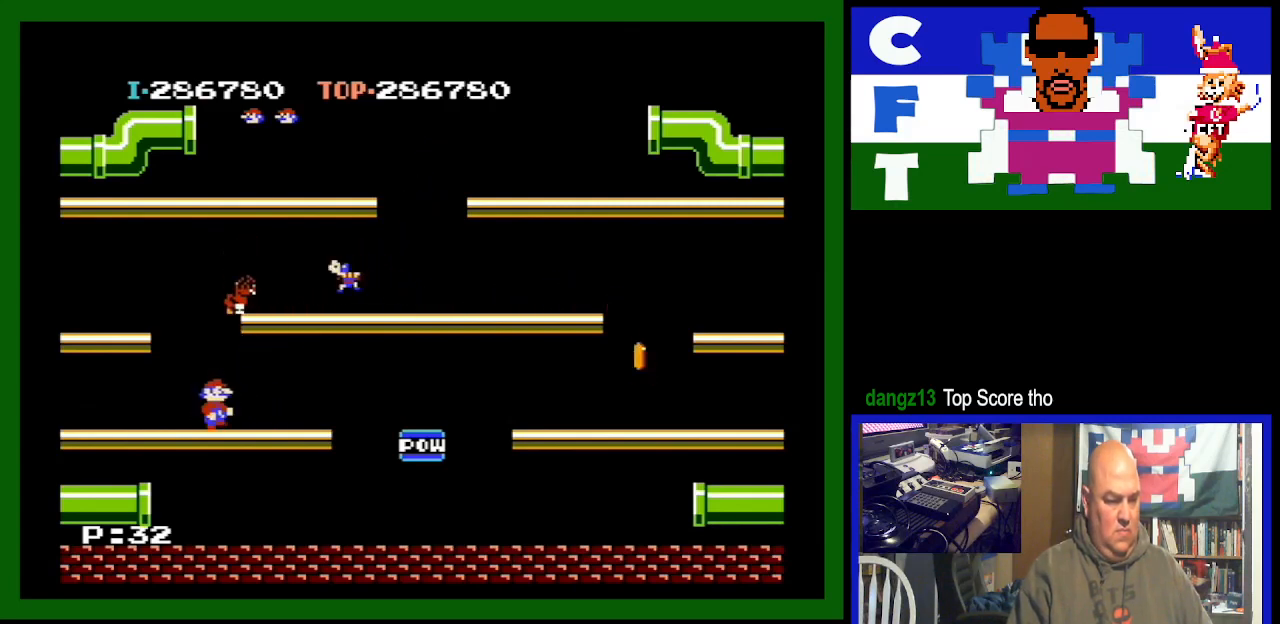
{"buttons": [], "events": [[367, "DPAD_RIGHT", "up"]]}
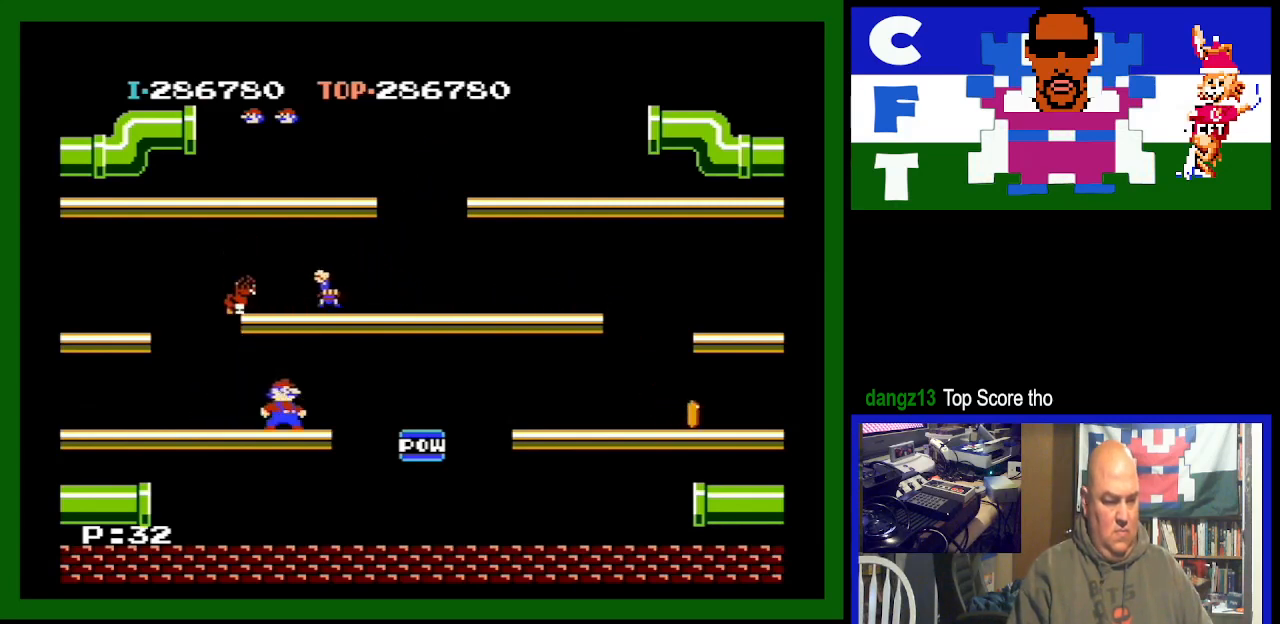
{"buttons": [], "events": []}
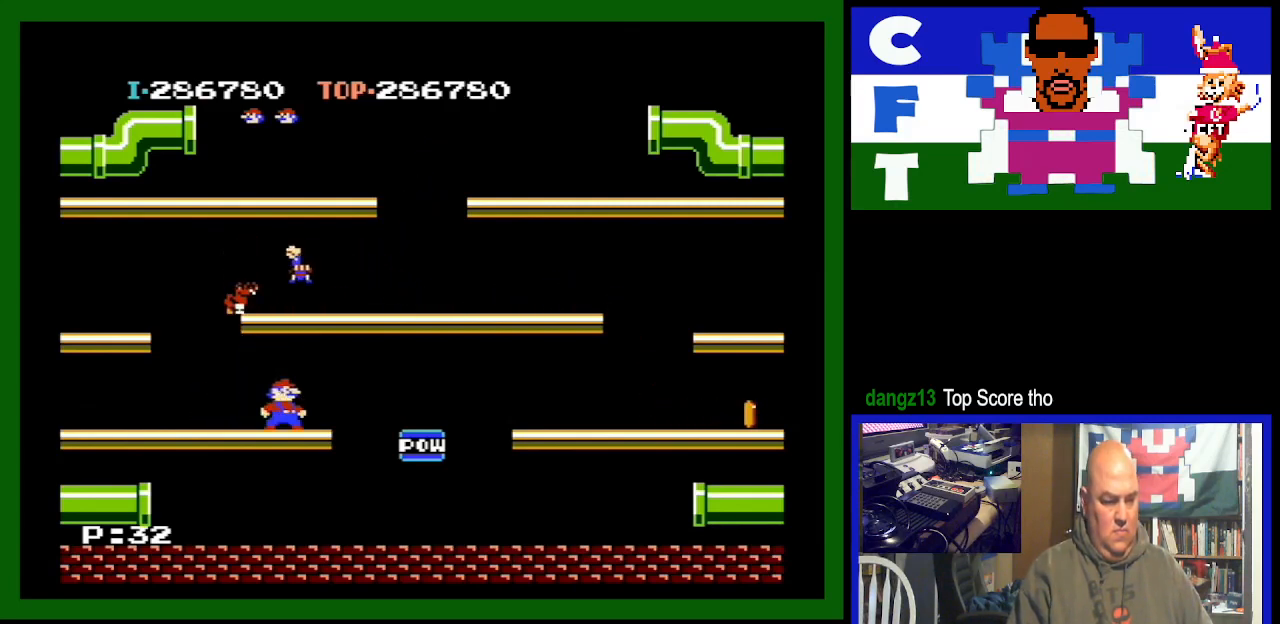
{"buttons": ["DPAD_RIGHT"], "events": [[267, "DPAD_RIGHT", "down"], [467, "DPAD_RIGHT", "up"], [500, "DPAD_RIGHT", "down"]]}
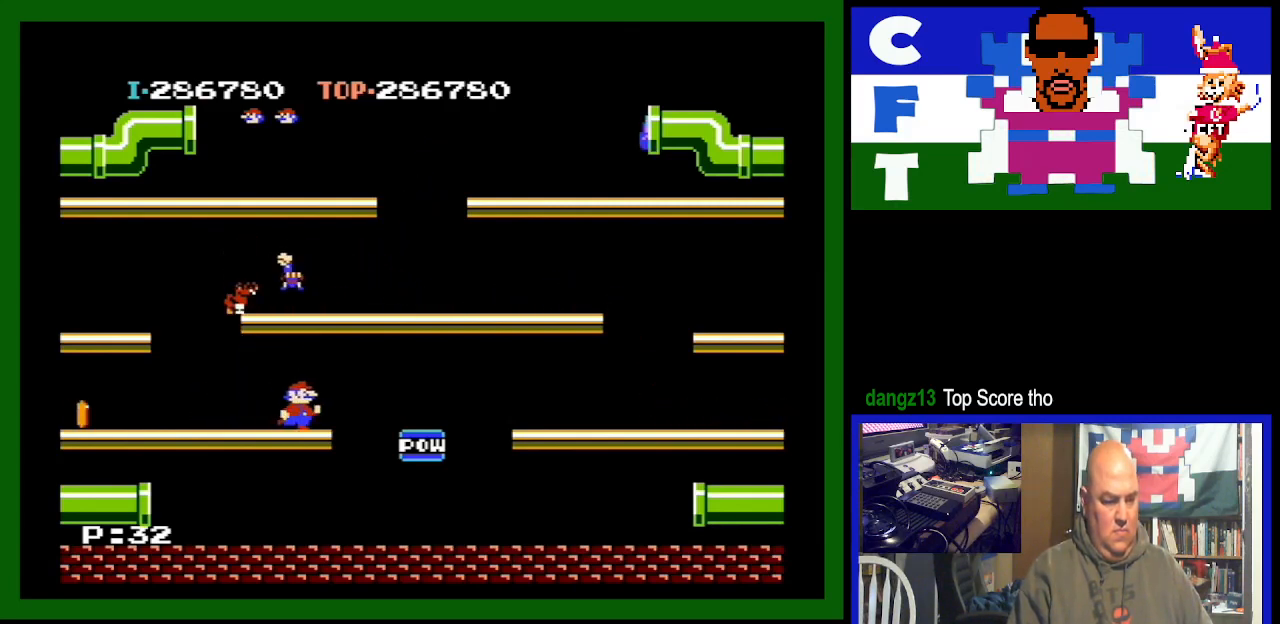
{"buttons": ["A"], "events": [[133, "DPAD_RIGHT", "up"], [300, "DPAD_LEFT", "down"], [333, "A", "down"], [433, "DPAD_LEFT", "up"]]}
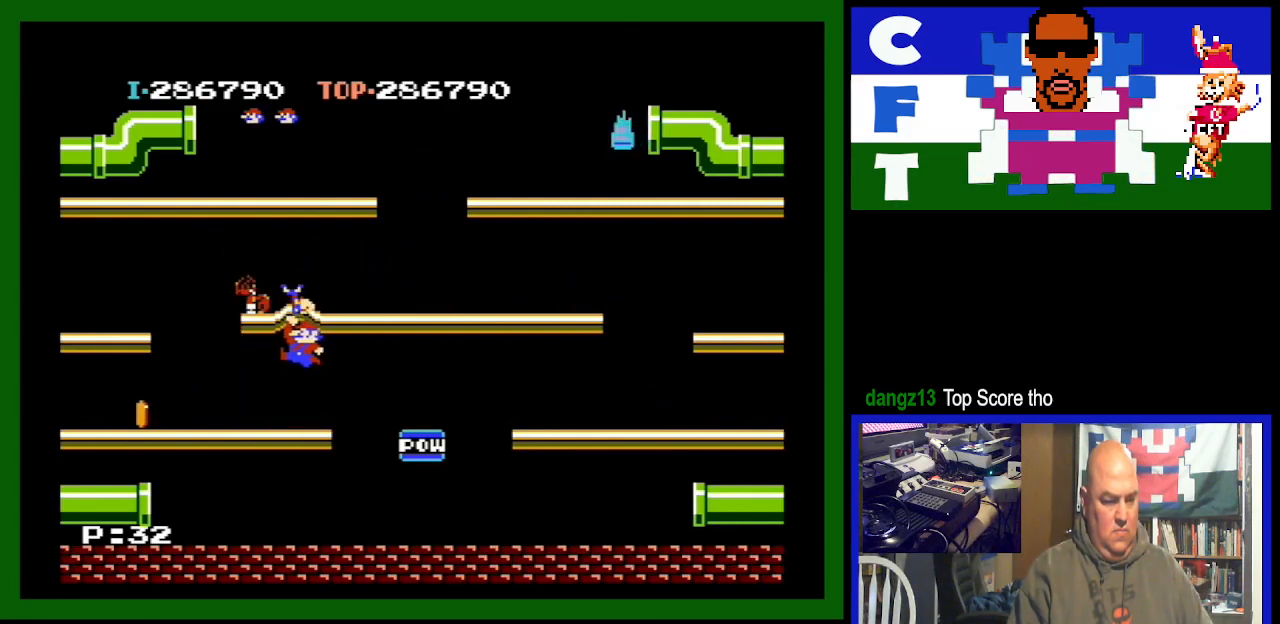
{"buttons": ["DPAD_LEFT"], "events": [[67, "A", "up"], [267, "DPAD_LEFT", "down"]]}